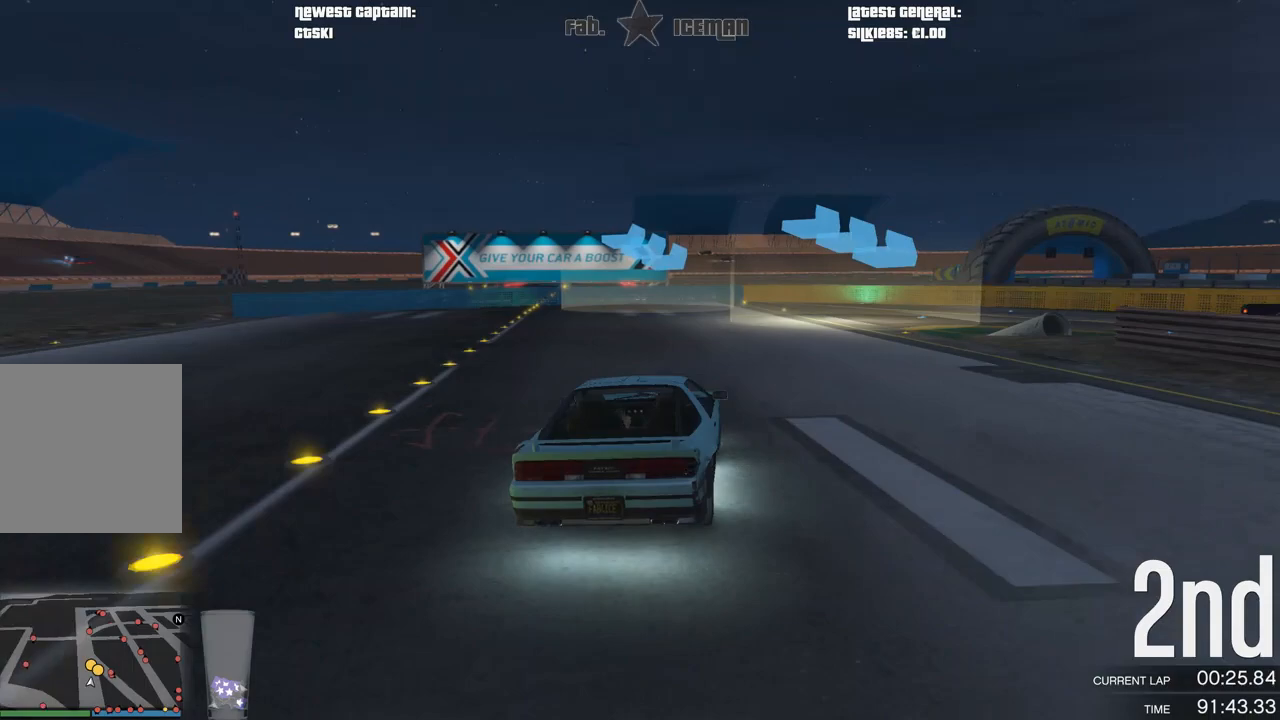
Gameplay with a controller (Xbox layout); each line is a JSON object with the inputs held at the frame after it. "events" lists button and stick changes between this image and that frame as [ms after this image, input, new state], when the widget could be followed in between.
{"buttons": [], "left_stick": "up-right", "right_stick": "center", "events": [[42, "left_stick", "up-right"]]}
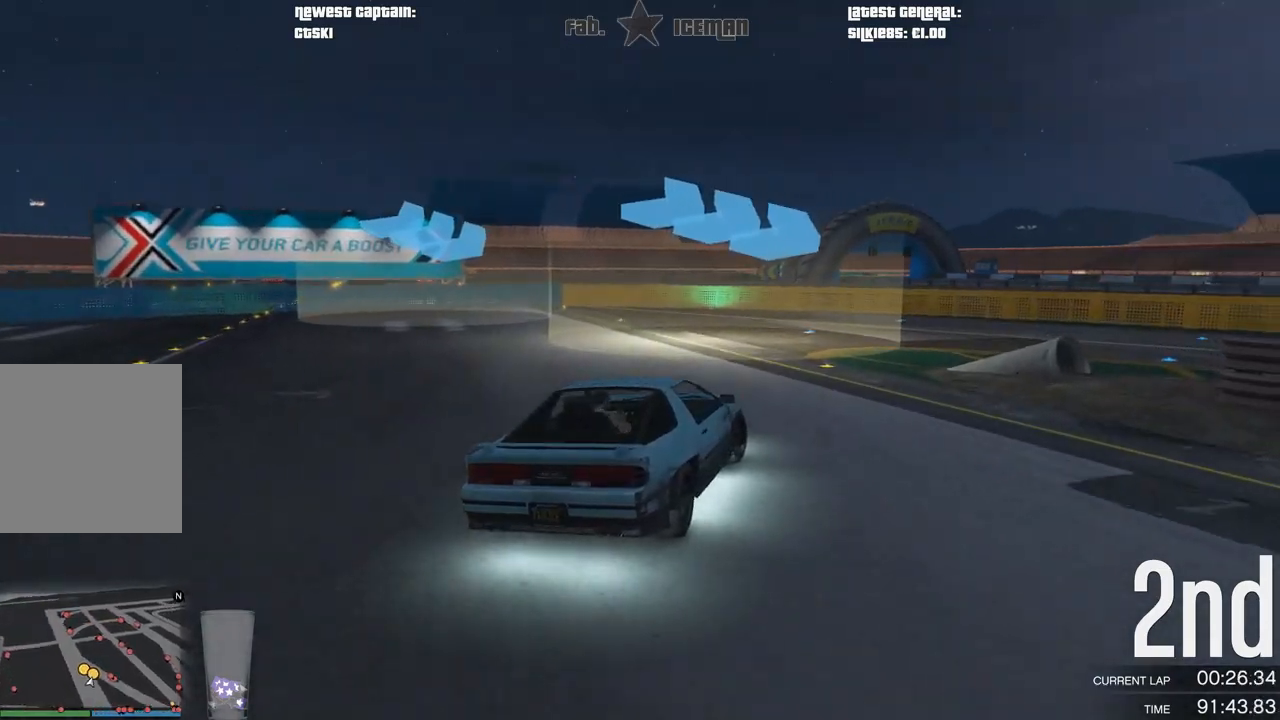
{"buttons": ["R2"], "left_stick": "up-right", "right_stick": "center", "events": [[292, "R2", "down"]]}
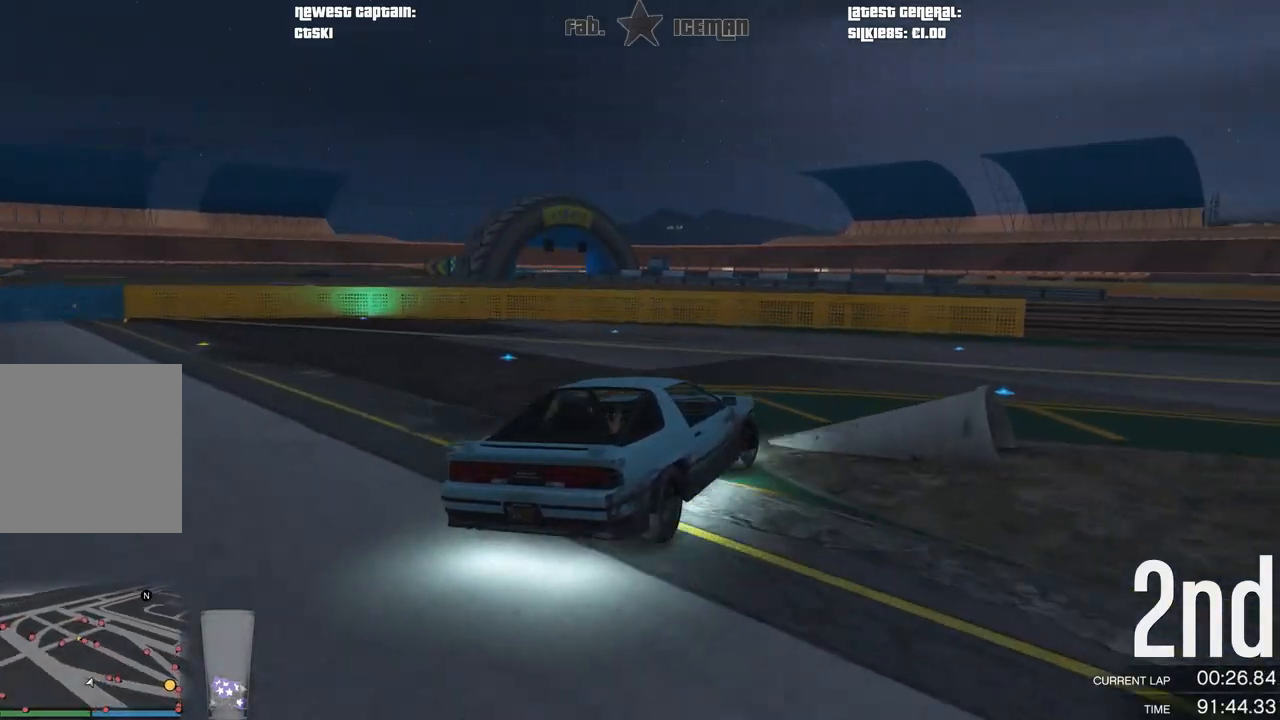
{"buttons": ["R2"], "left_stick": "up-right", "right_stick": "center", "events": []}
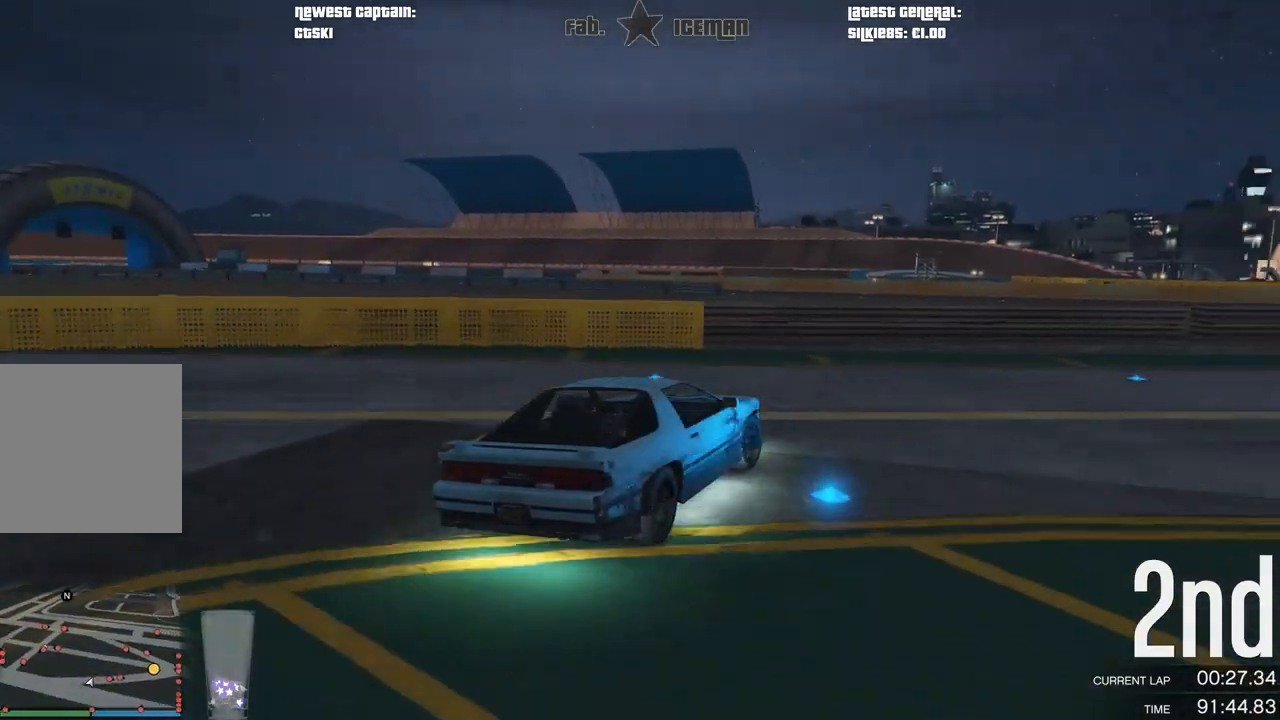
{"buttons": ["R2"], "left_stick": "up-right", "right_stick": "center", "events": []}
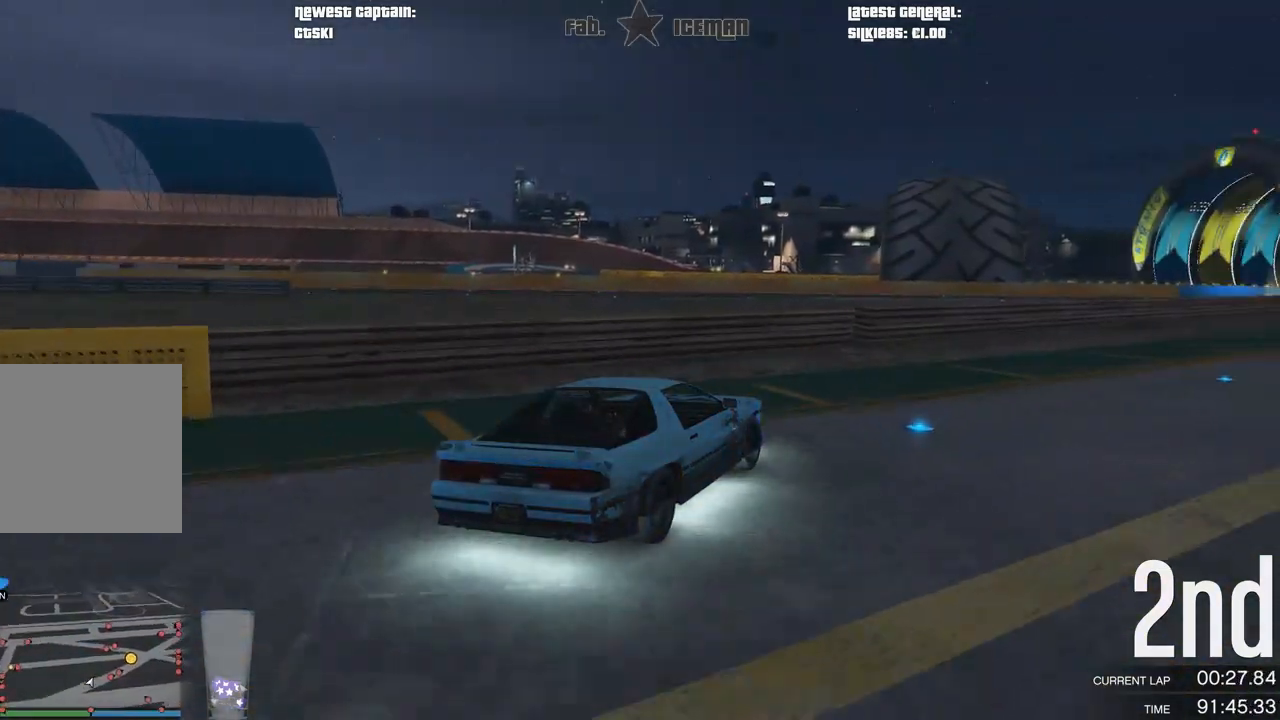
{"buttons": ["R2"], "left_stick": "up-right", "right_stick": "center", "events": []}
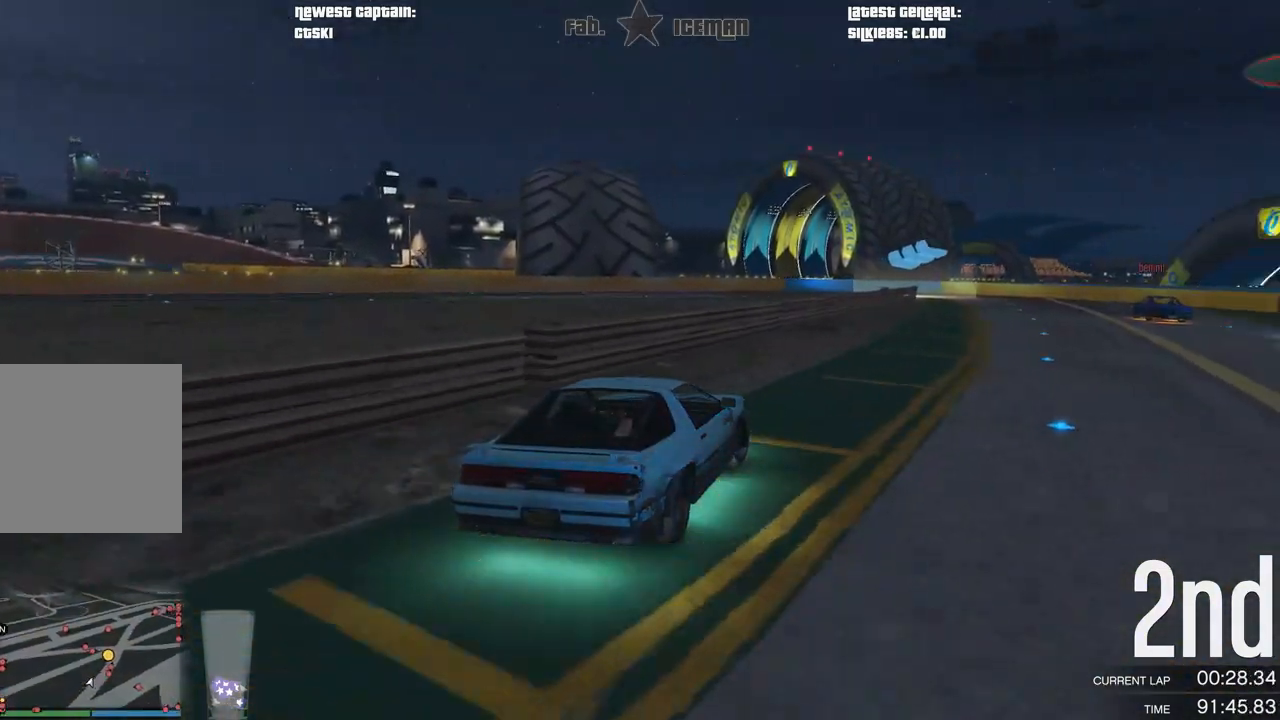
{"buttons": ["R2"], "left_stick": "up-right", "right_stick": "center", "events": []}
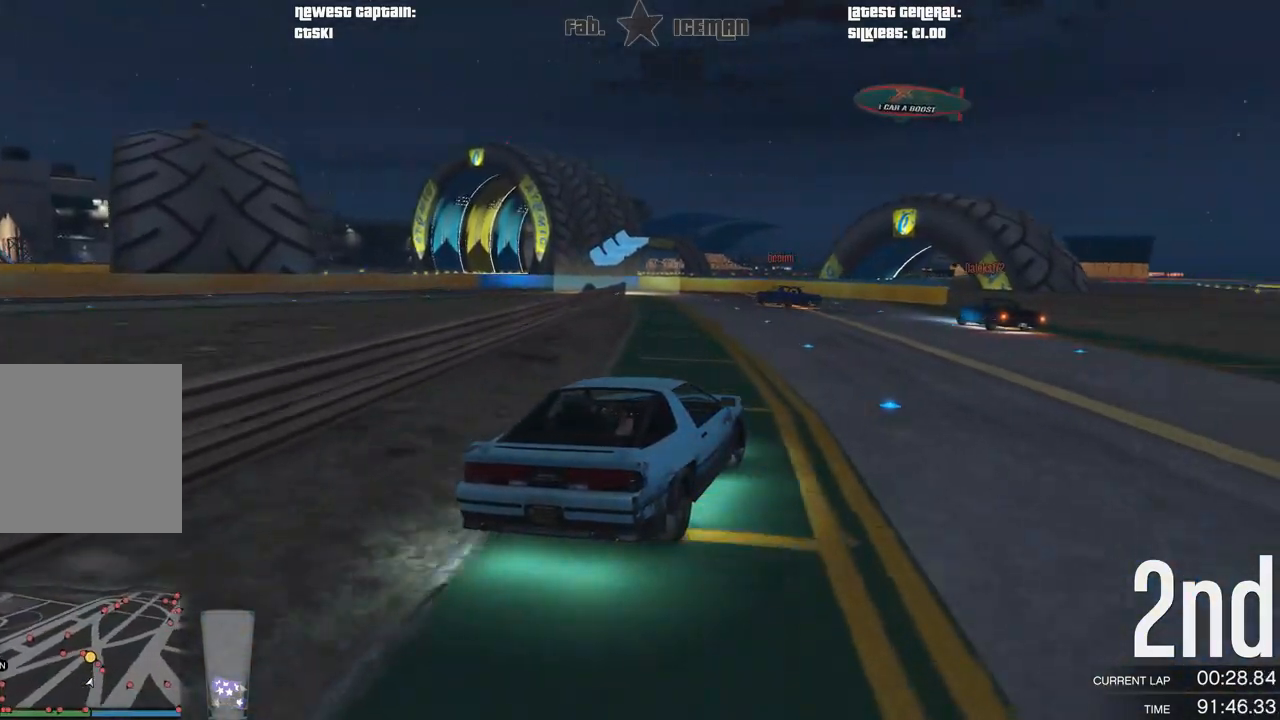
{"buttons": ["R2"], "left_stick": "center", "right_stick": "center", "events": [[167, "left_stick", "center"]]}
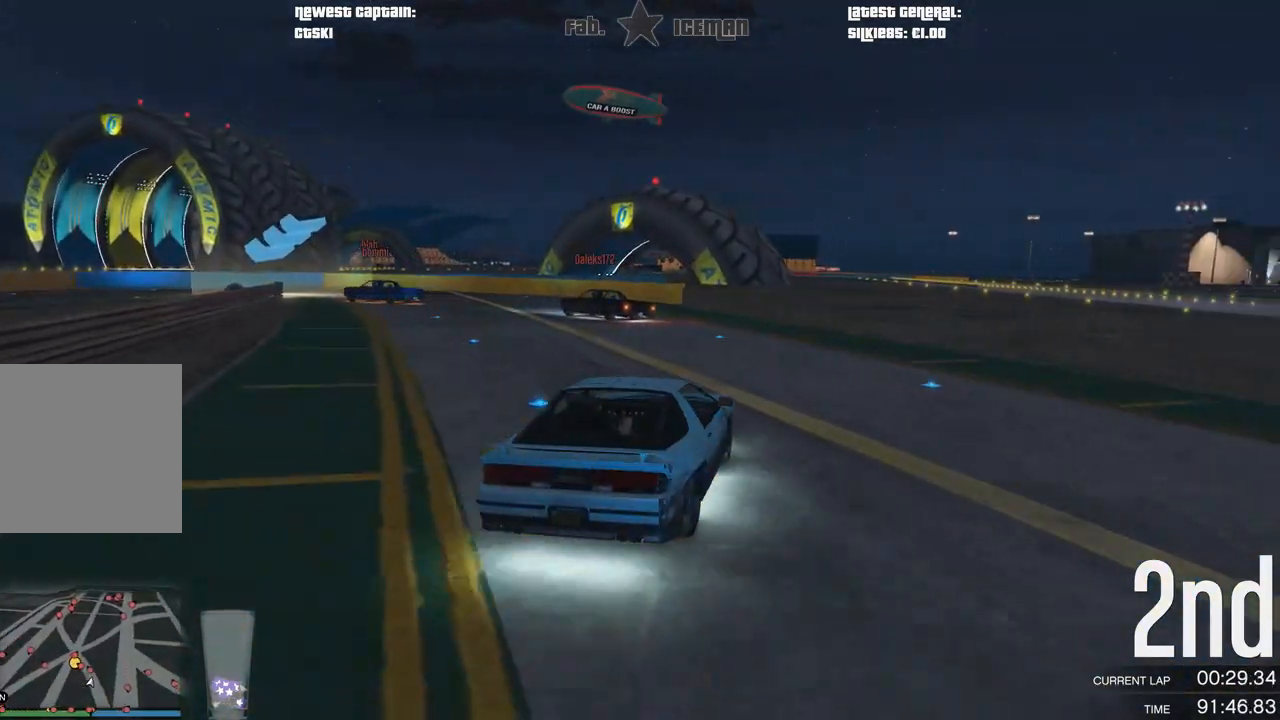
{"buttons": ["R2"], "left_stick": "down-left", "right_stick": "center", "events": [[21, "left_stick", "down-left"], [250, "left_stick", "center"], [312, "left_stick", "down-left"]]}
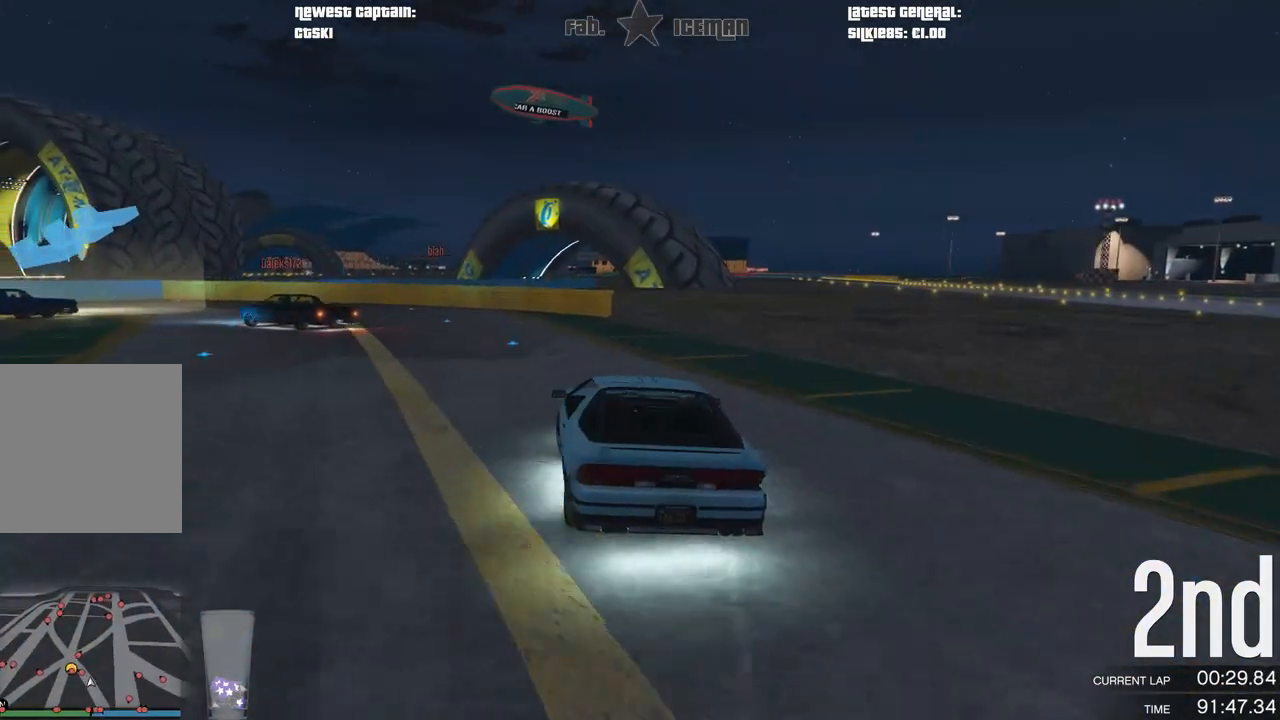
{"buttons": [], "left_stick": "down-left", "right_stick": "center", "events": [[42, "L2", "down"], [125, "R2", "up"], [188, "L2", "up"]]}
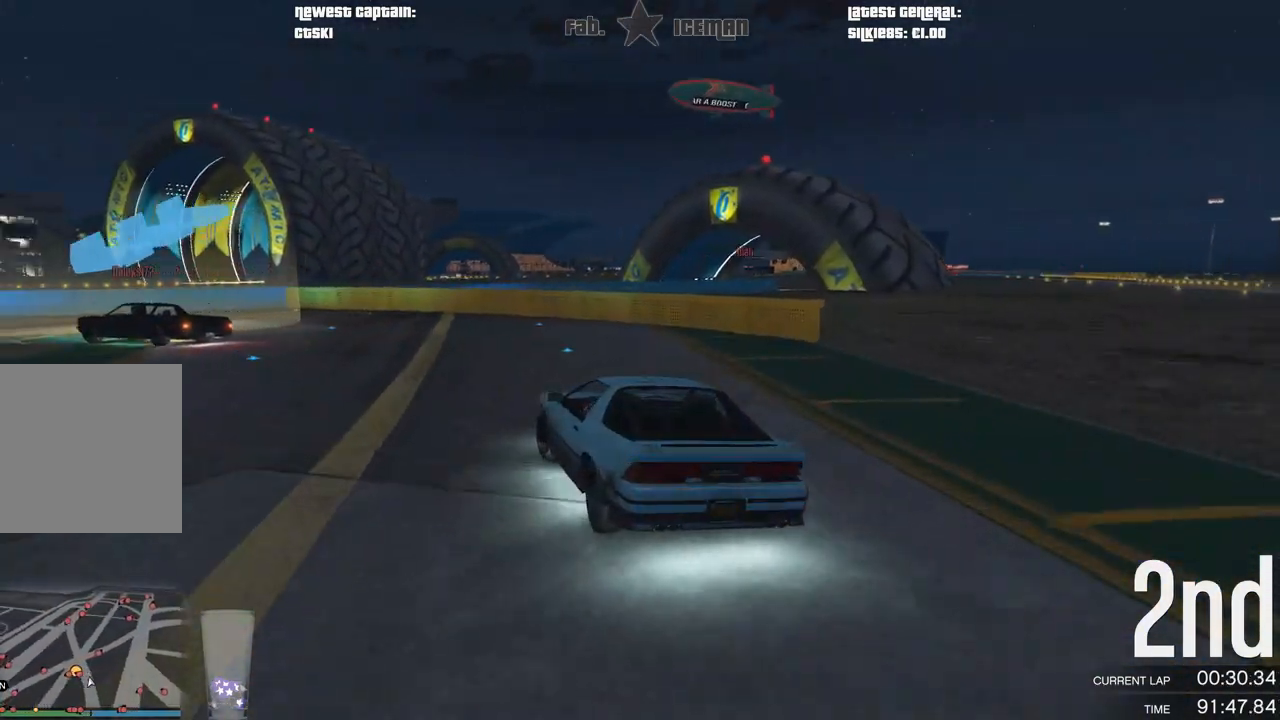
{"buttons": ["R2"], "left_stick": "down-left", "right_stick": "center", "events": [[438, "R2", "down"]]}
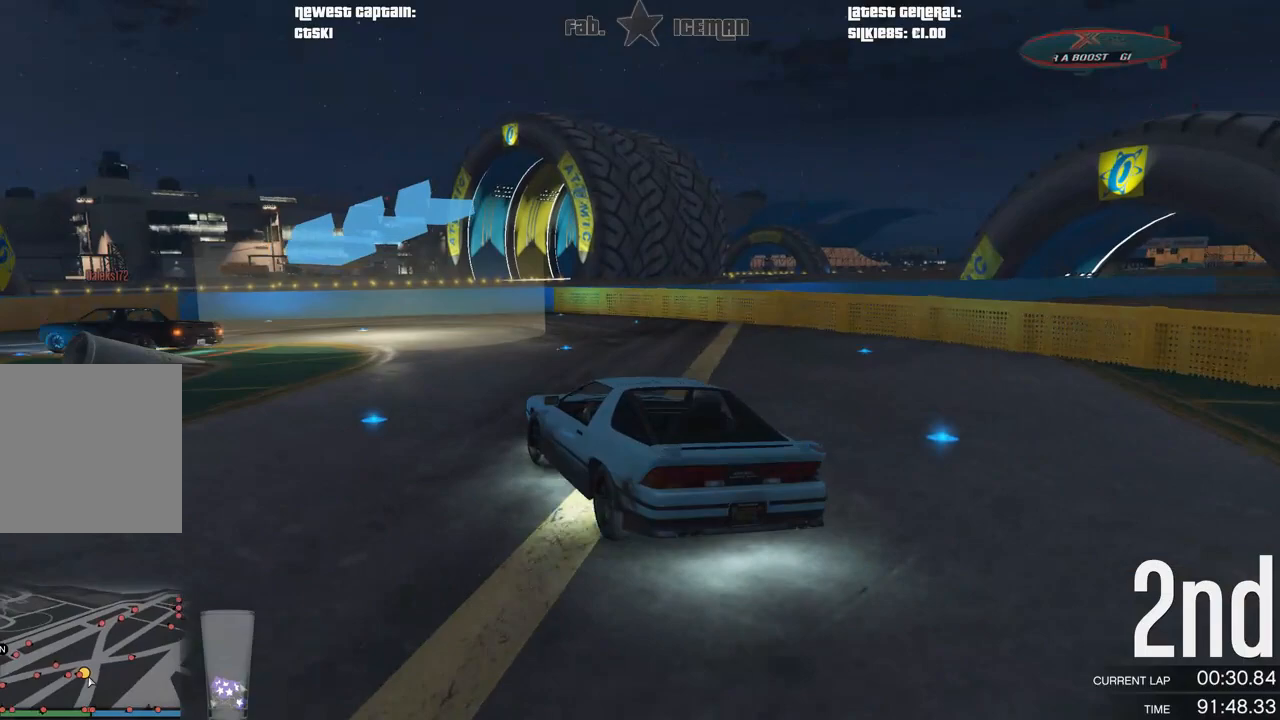
{"buttons": [], "left_stick": "down-left", "right_stick": "center", "events": [[375, "R2", "up"]]}
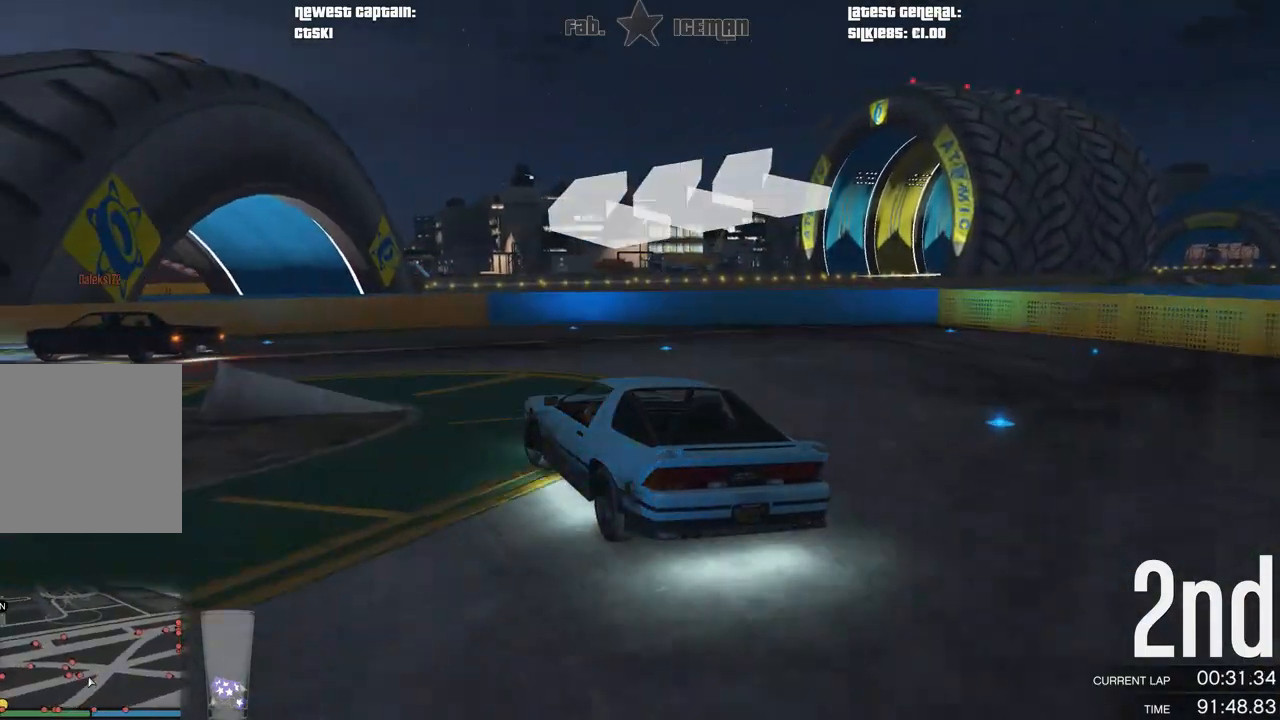
{"buttons": ["R2"], "left_stick": "down-left", "right_stick": "center", "events": [[42, "R2", "down"]]}
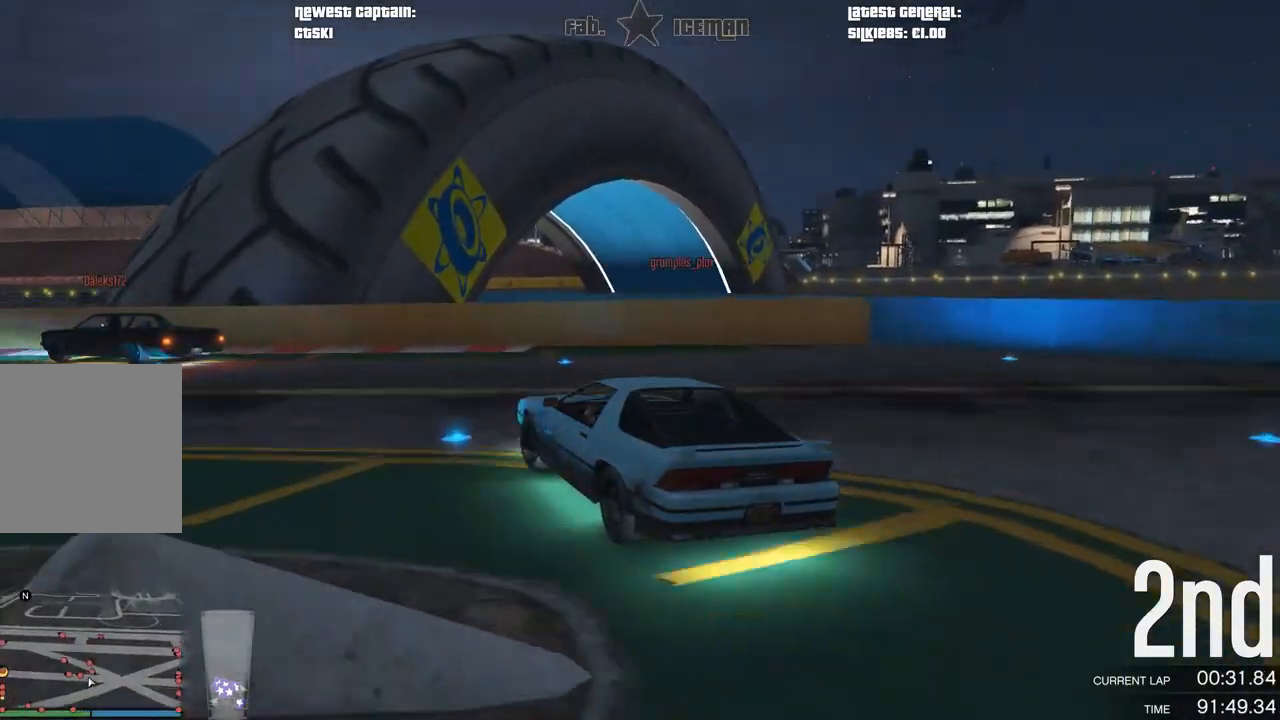
{"buttons": ["R2"], "left_stick": "down-left", "right_stick": "center", "events": []}
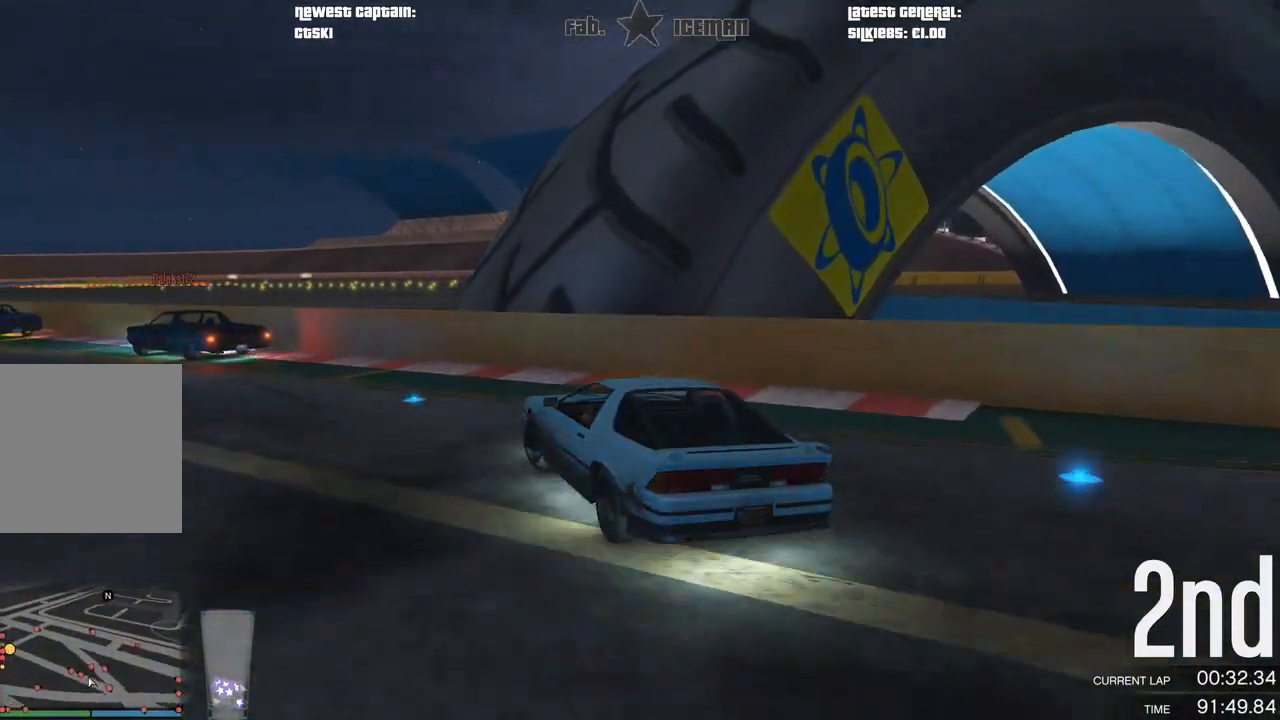
{"buttons": ["R2"], "left_stick": "down-left", "right_stick": "center", "events": [[104, "left_stick", "center"], [167, "left_stick", "down-left"]]}
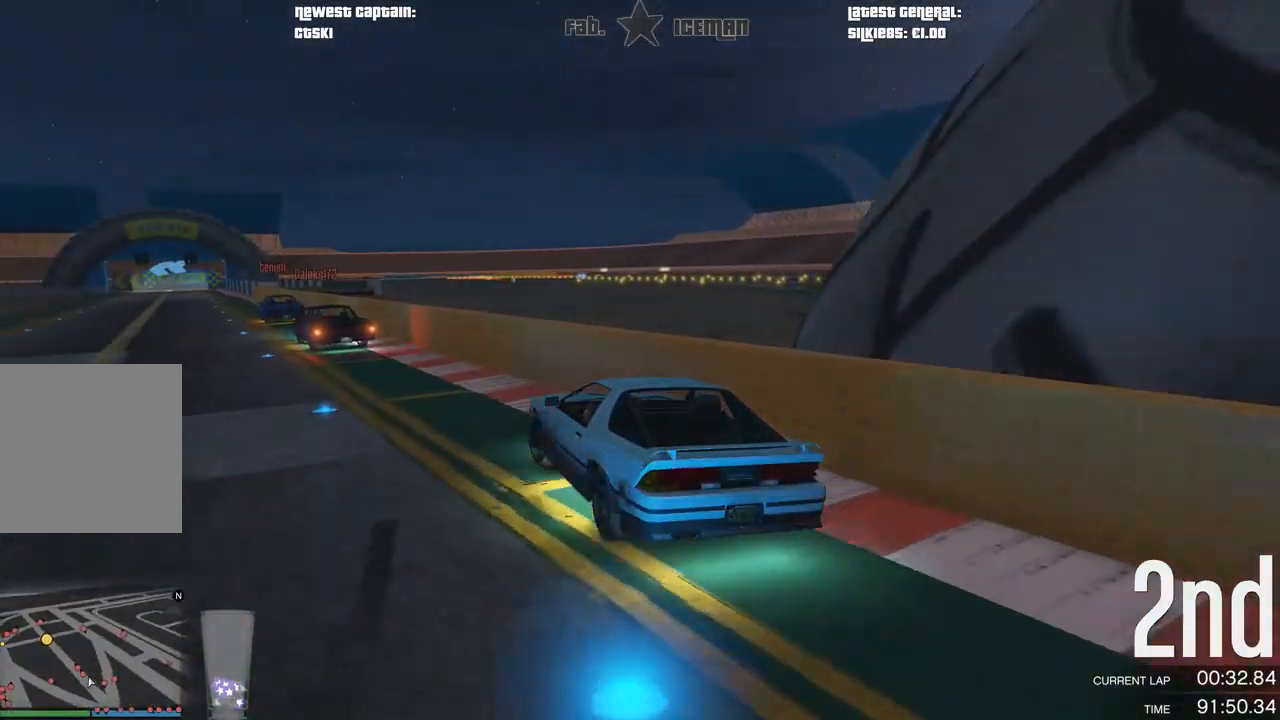
{"buttons": ["R2"], "left_stick": "center", "right_stick": "center", "events": [[21, "A", "down"], [21, "left_stick", "center"], [42, "R2", "up"], [125, "R2", "down"], [188, "A", "up"]]}
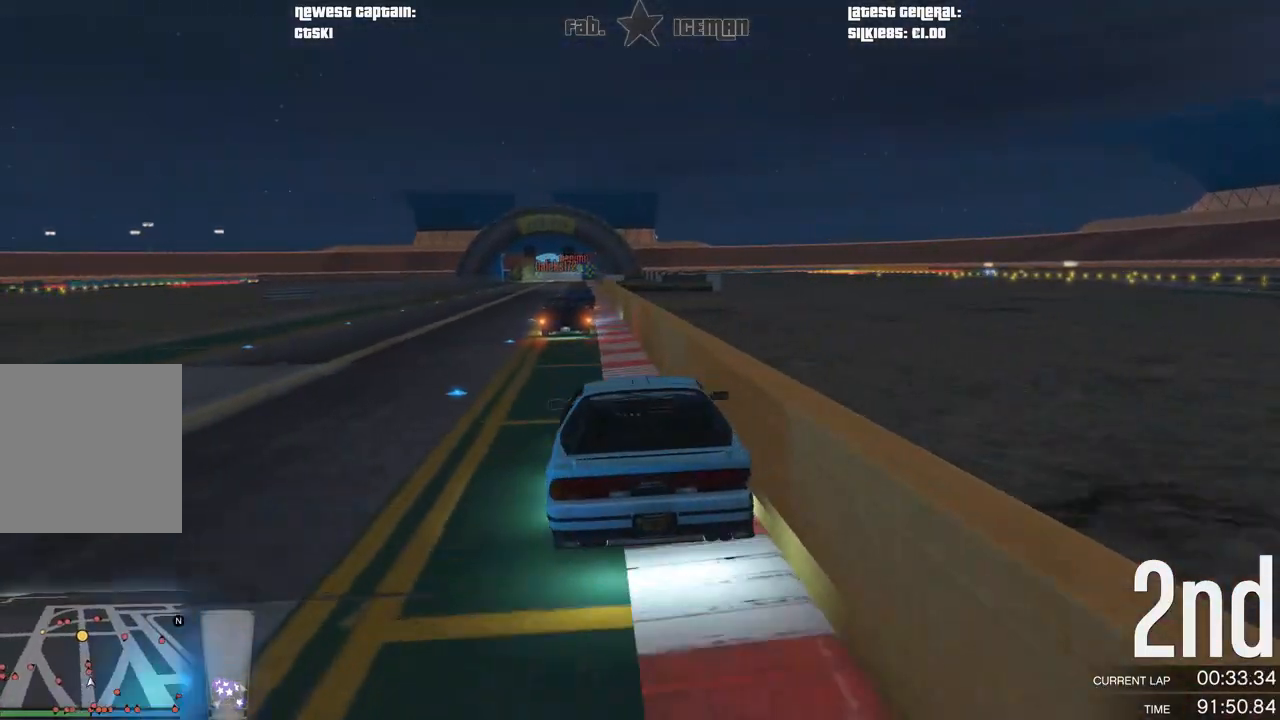
{"buttons": ["R2"], "left_stick": "down-left", "right_stick": "center", "events": [[479, "left_stick", "down-left"]]}
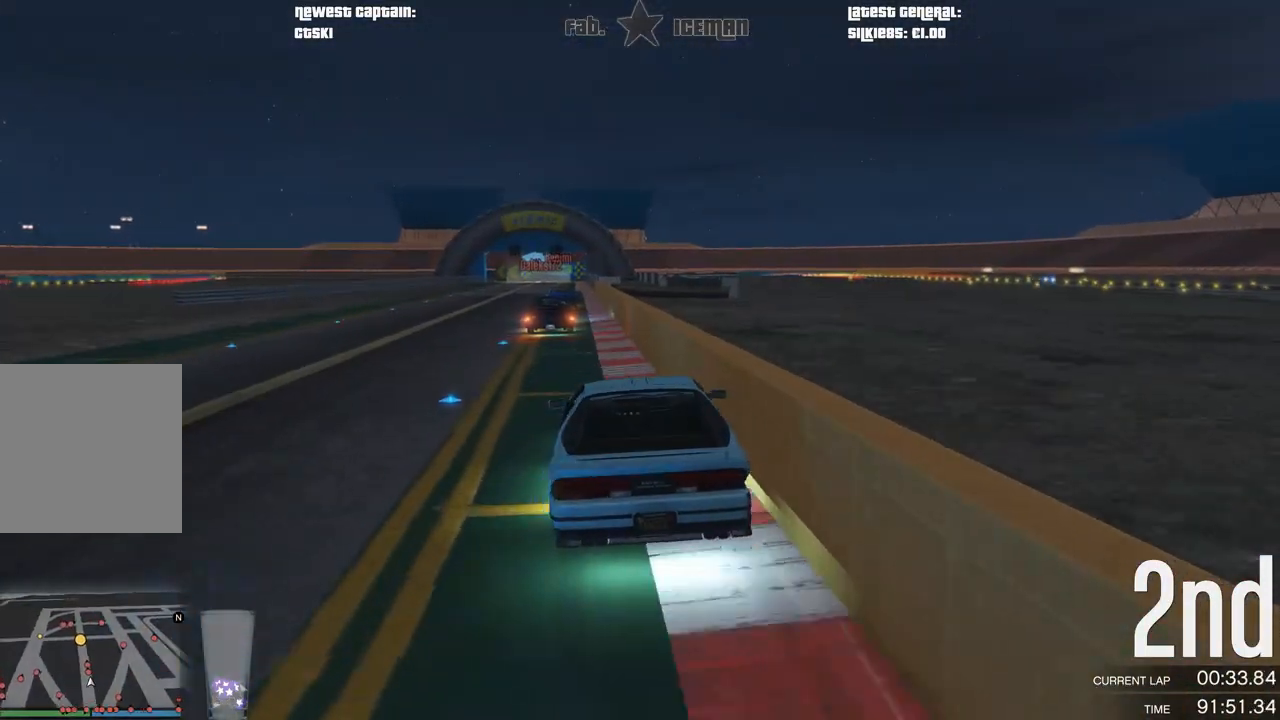
{"buttons": ["R2"], "left_stick": "center", "right_stick": "center", "events": [[104, "left_stick", "center"]]}
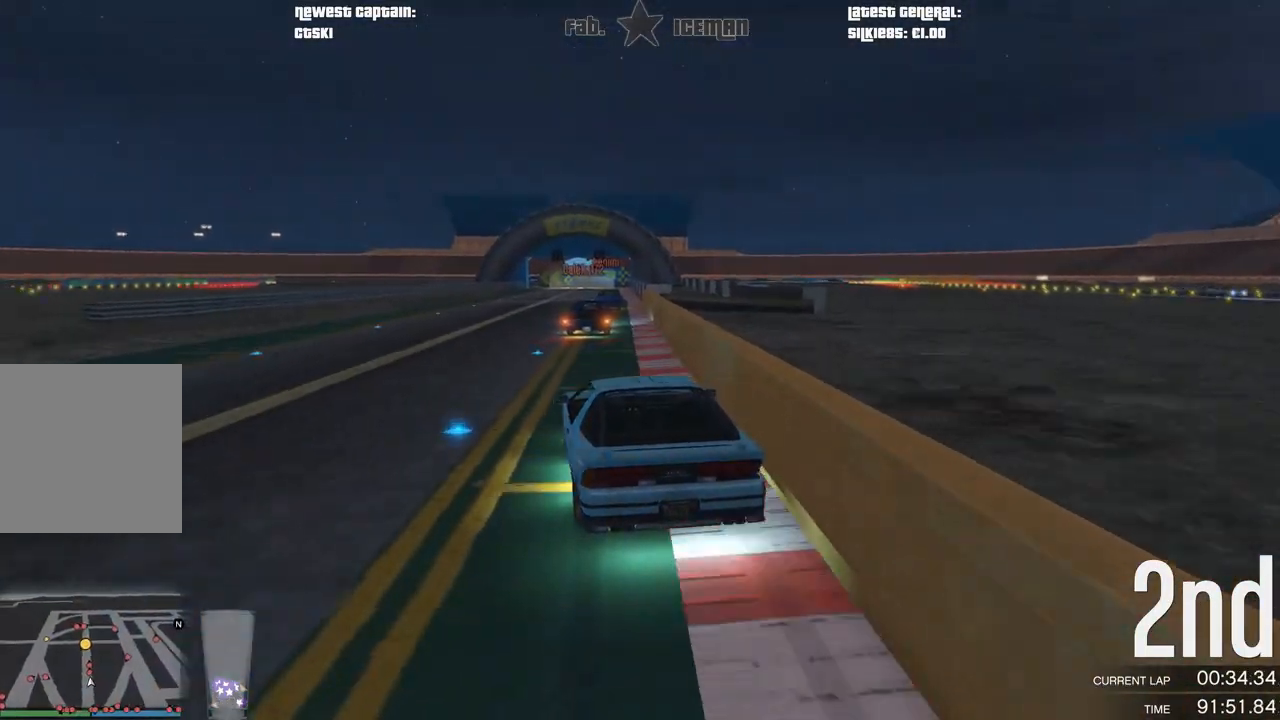
{"buttons": ["R2"], "left_stick": "center", "right_stick": "center", "events": [[62, "left_stick", "right"], [167, "left_stick", "center"]]}
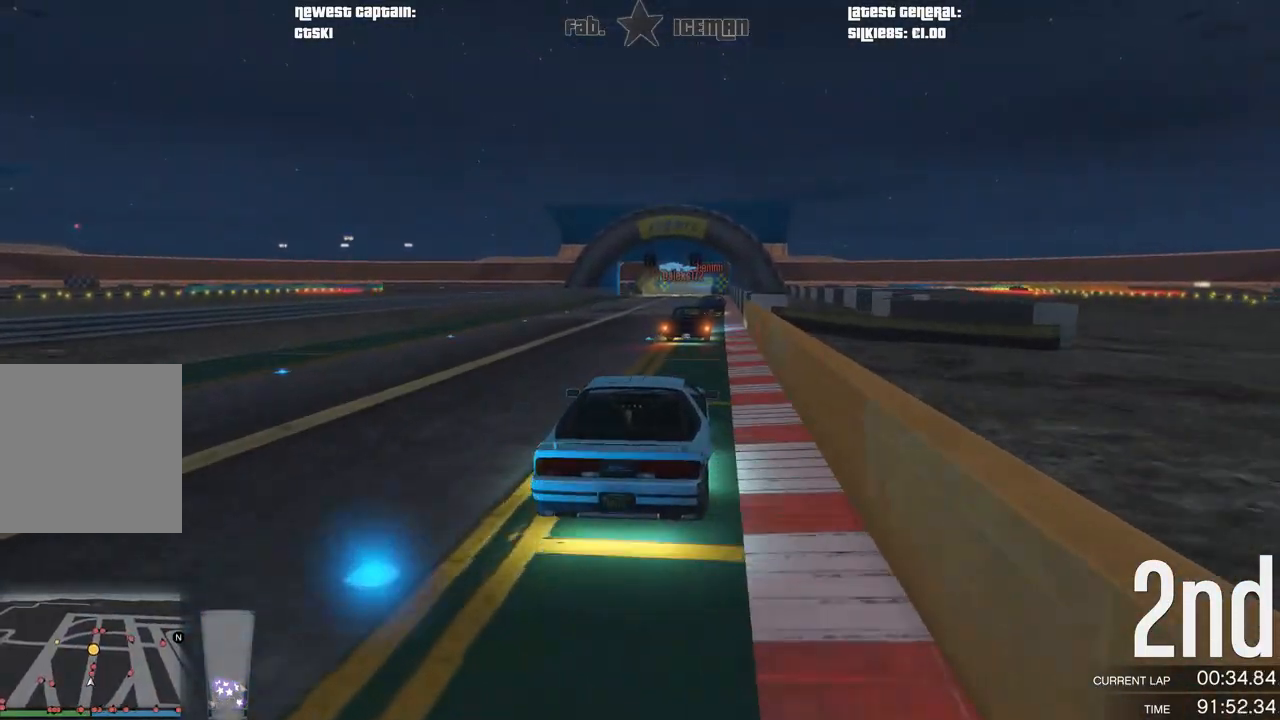
{"buttons": ["R2"], "left_stick": "center", "right_stick": "center", "events": [[208, "left_stick", "right"], [292, "left_stick", "center"], [354, "L3", "down"], [458, "L3", "up"]]}
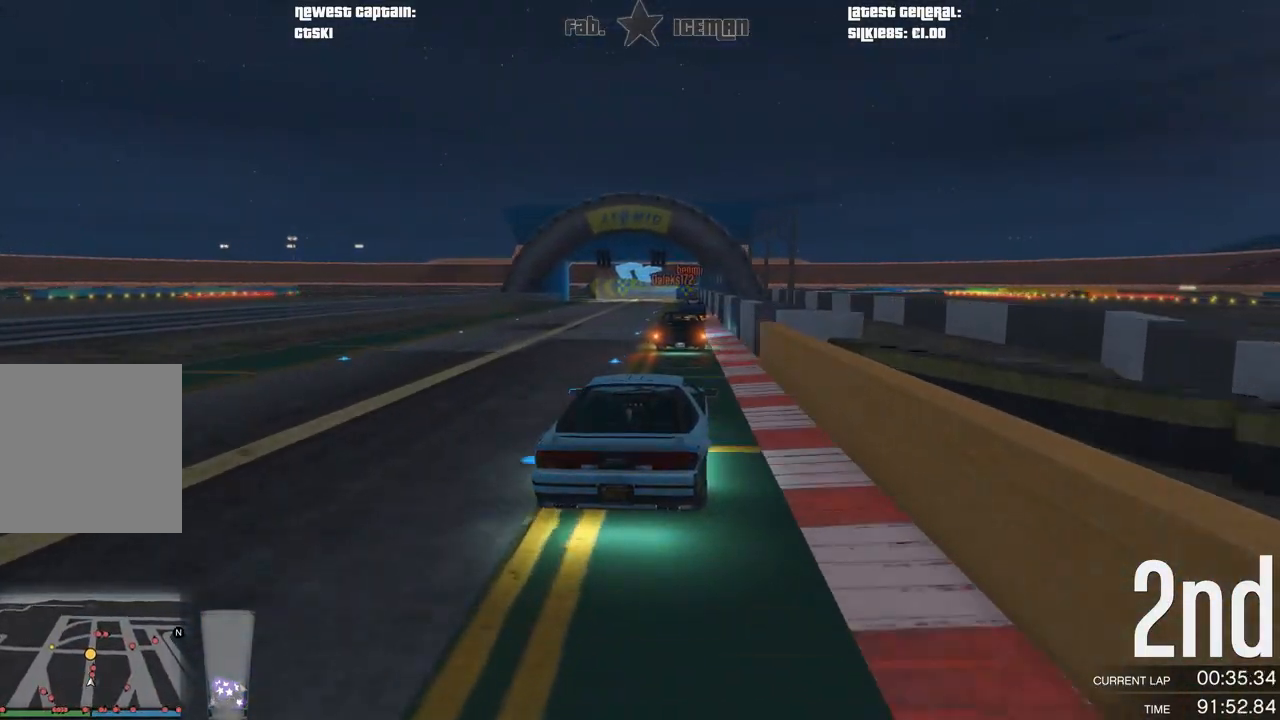
{"buttons": ["R2"], "left_stick": "center", "right_stick": "center", "events": [[292, "left_stick", "left"], [396, "left_stick", "center"]]}
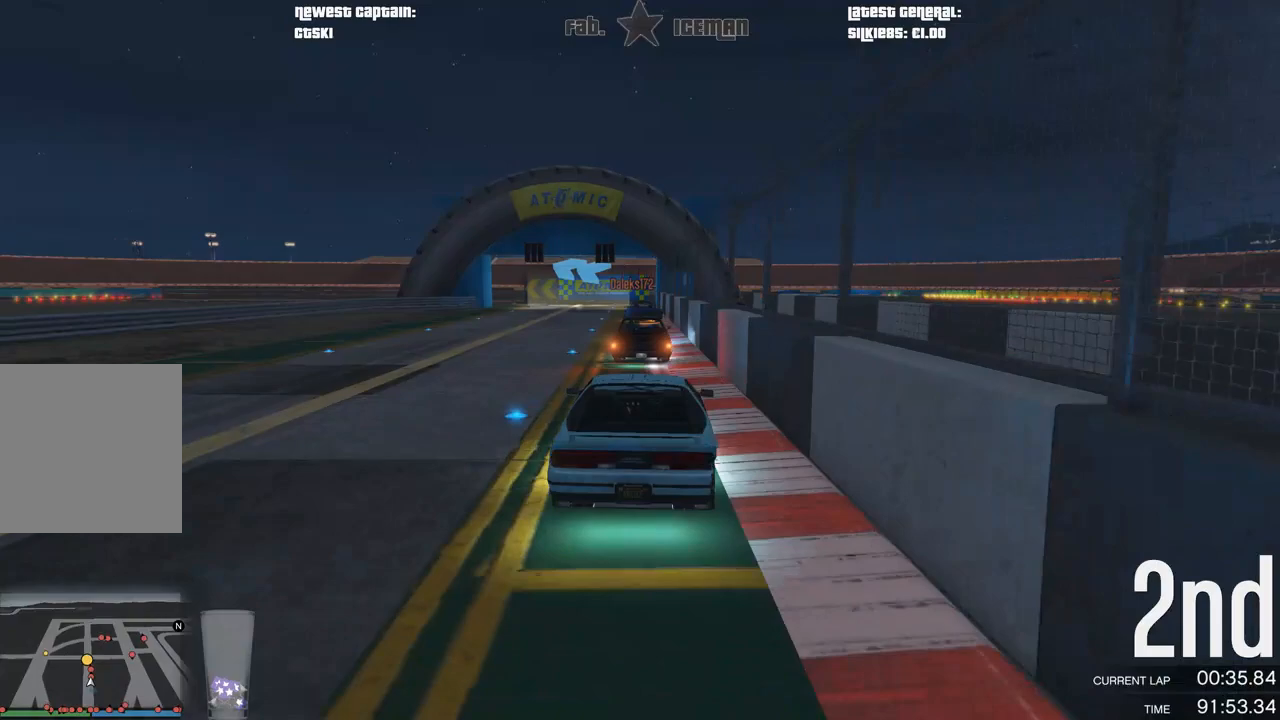
{"buttons": ["R2"], "left_stick": "down-left", "right_stick": "center", "events": [[21, "left_stick", "down-left"], [146, "left_stick", "center"], [375, "left_stick", "down-left"]]}
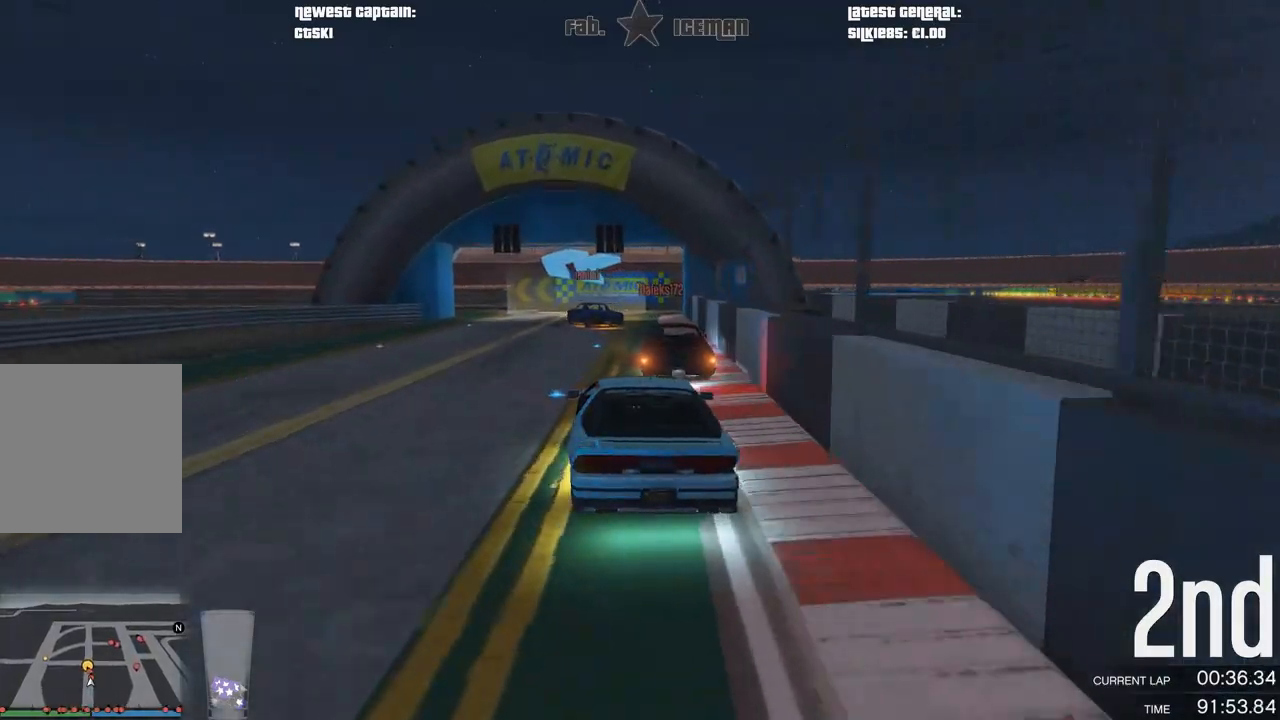
{"buttons": ["L2"], "left_stick": "down-left", "right_stick": "center", "events": [[42, "left_stick", "center"], [250, "left_stick", "down-left"], [312, "L2", "down"], [354, "R2", "up"]]}
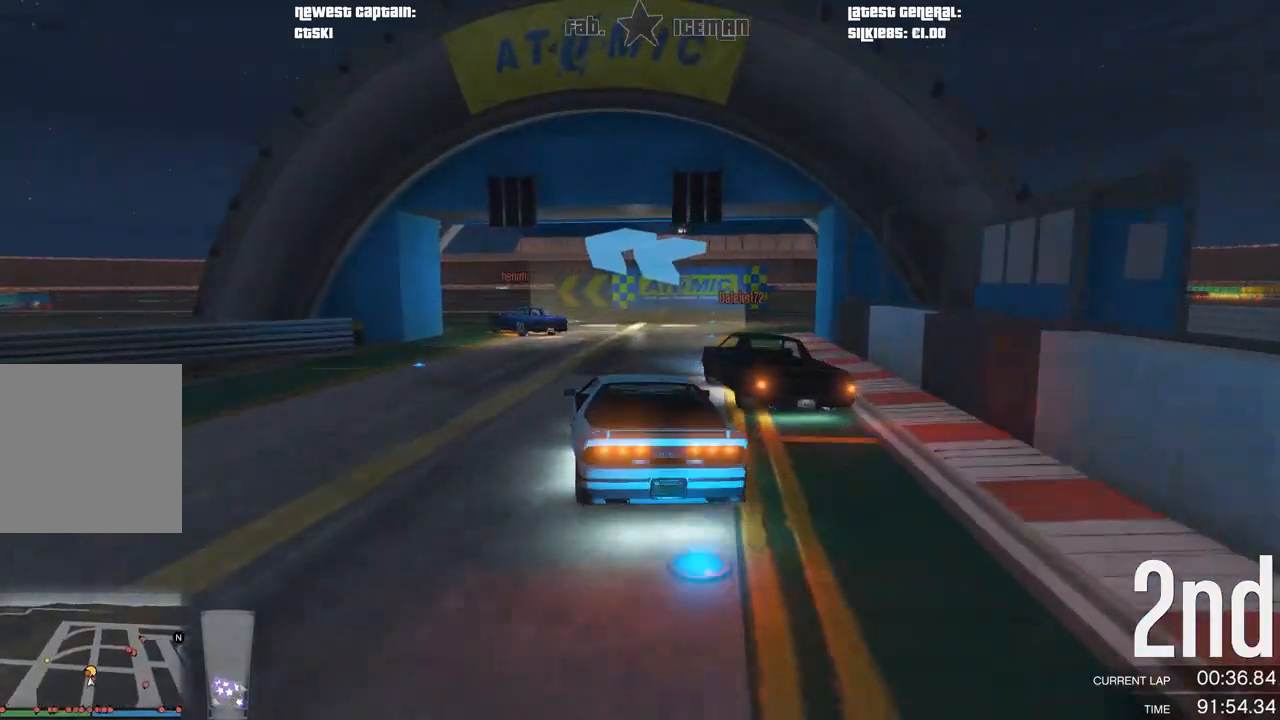
{"buttons": [], "left_stick": "center", "right_stick": "center", "events": [[42, "left_stick", "center"], [146, "left_stick", "down-left"], [250, "L2", "up"], [375, "left_stick", "center"]]}
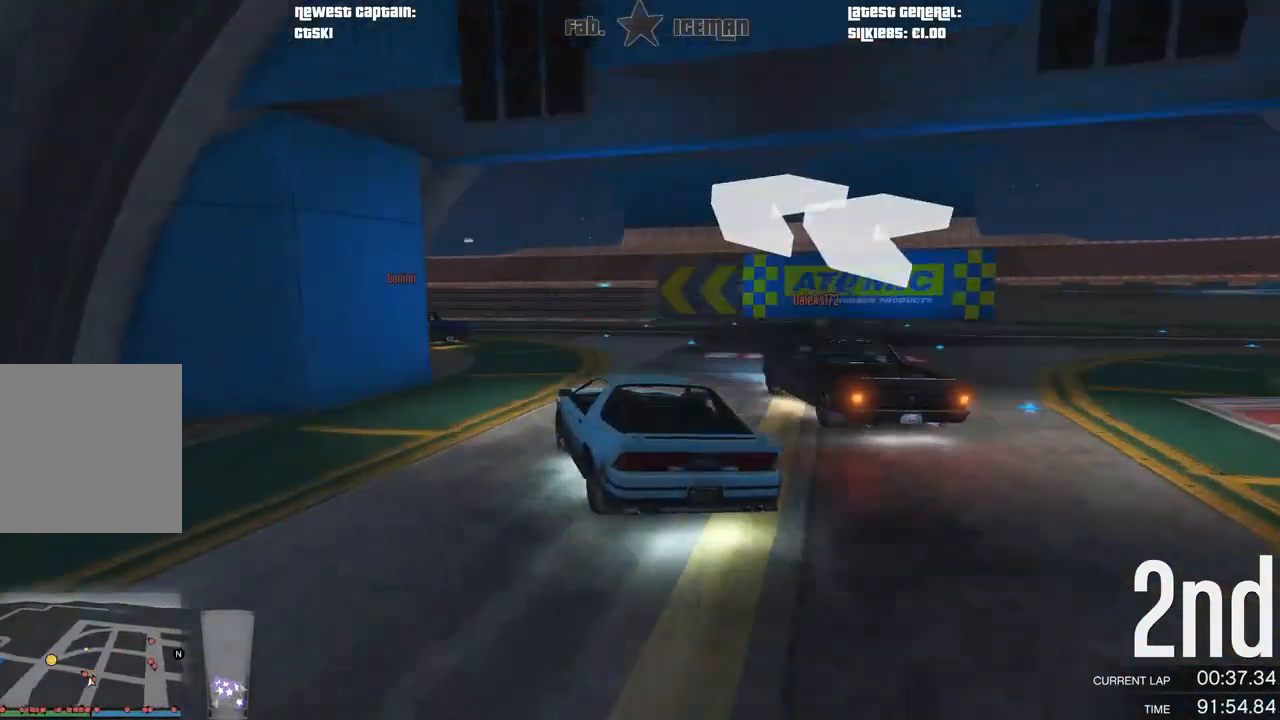
{"buttons": ["R2"], "left_stick": "down-left", "right_stick": "center", "events": [[42, "left_stick", "down-left"], [438, "R2", "down"]]}
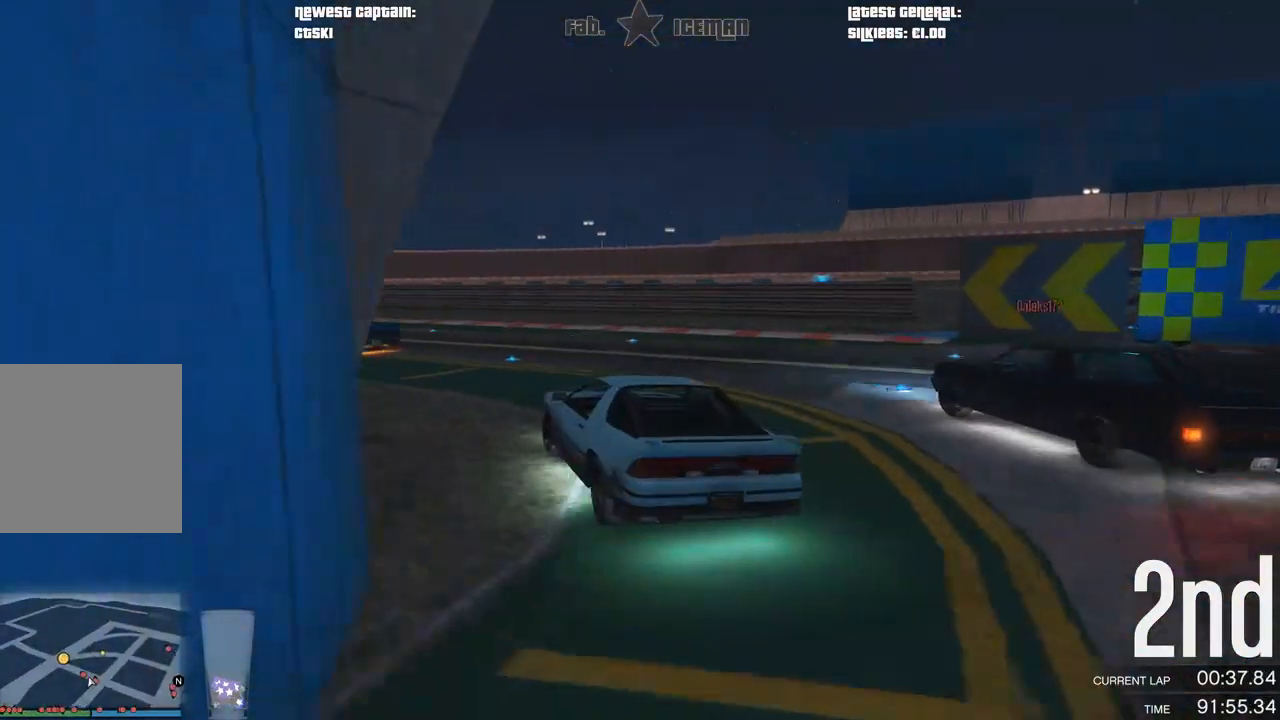
{"buttons": ["R2"], "left_stick": "down-left", "right_stick": "center", "events": [[125, "left_stick", "center"], [208, "left_stick", "down-left"]]}
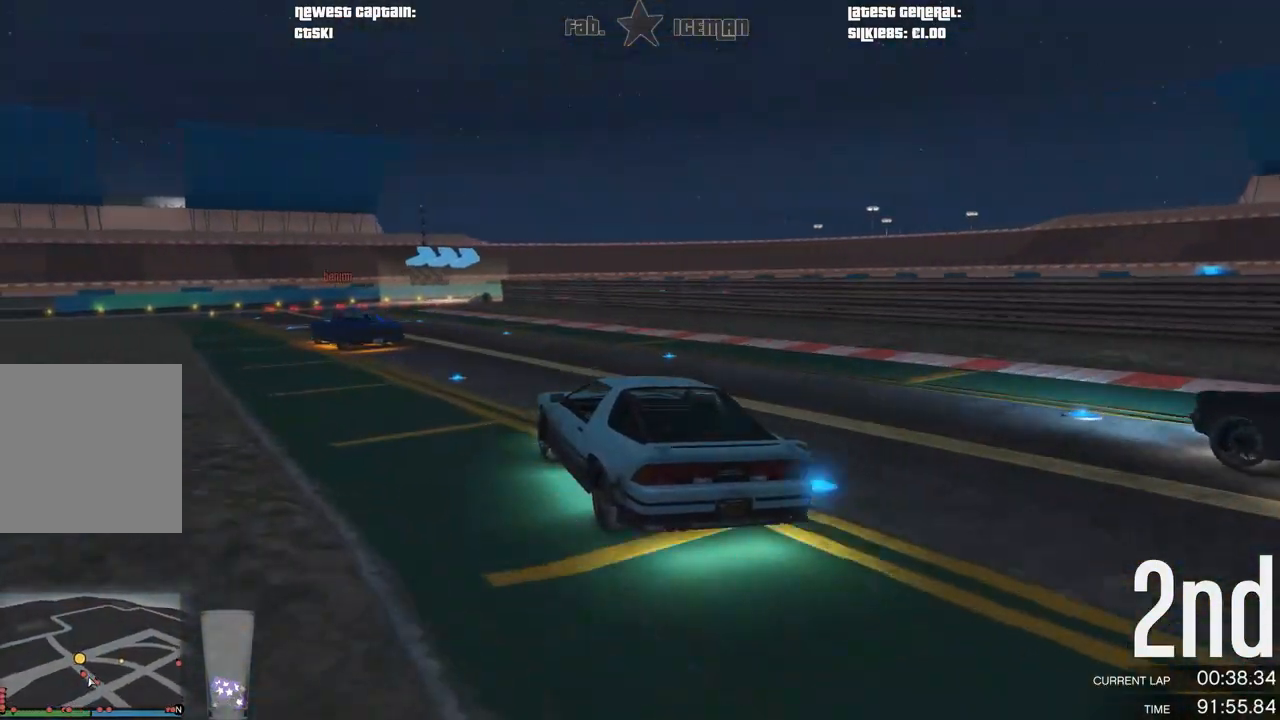
{"buttons": ["R2"], "left_stick": "center", "right_stick": "center", "events": [[396, "left_stick", "center"]]}
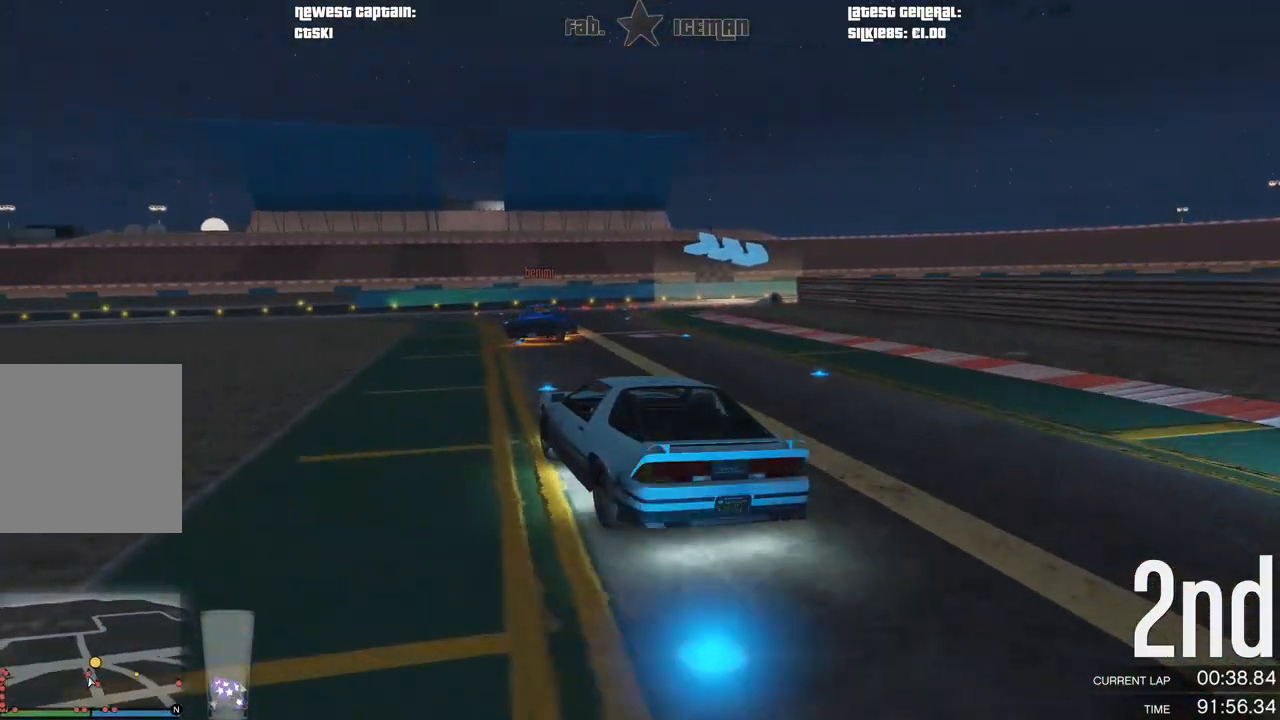
{"buttons": [], "left_stick": "up-right", "right_stick": "center", "events": [[21, "left_stick", "right"], [292, "left_stick", "up-right"], [354, "L2", "down"], [417, "R2", "up"], [458, "L2", "up"]]}
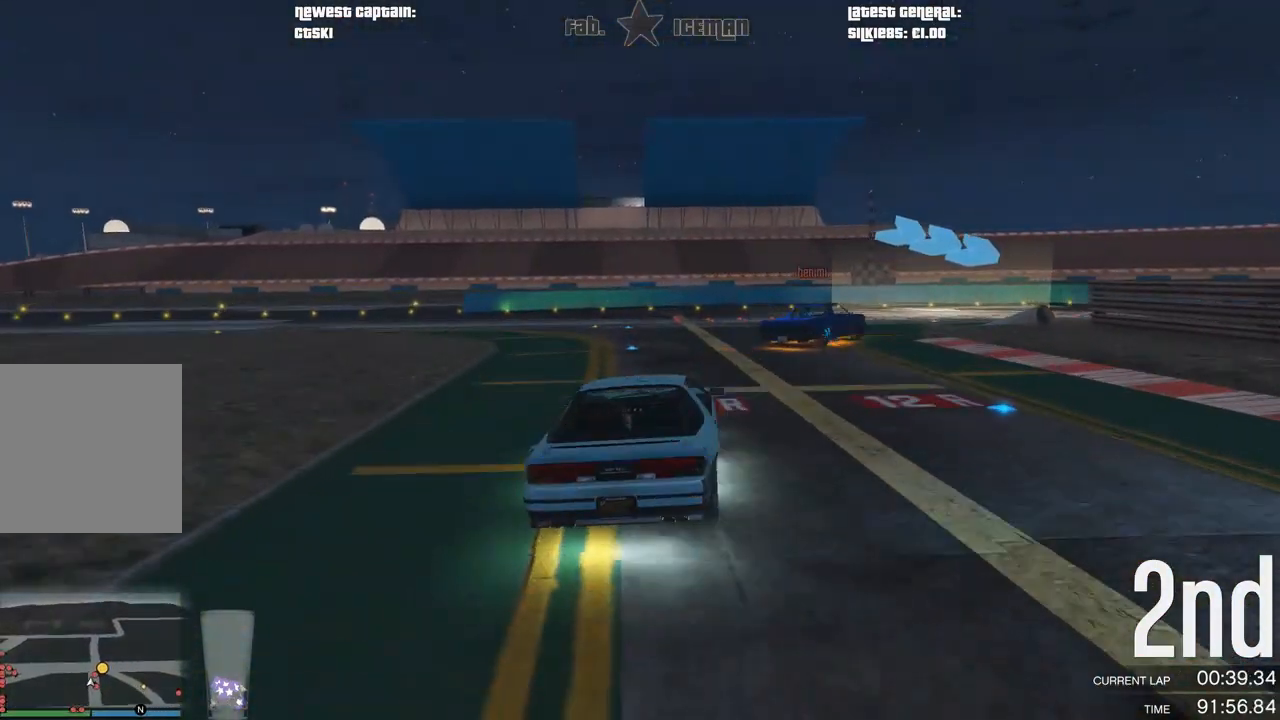
{"buttons": ["R2"], "left_stick": "up-right", "right_stick": "center", "events": [[458, "R2", "down"]]}
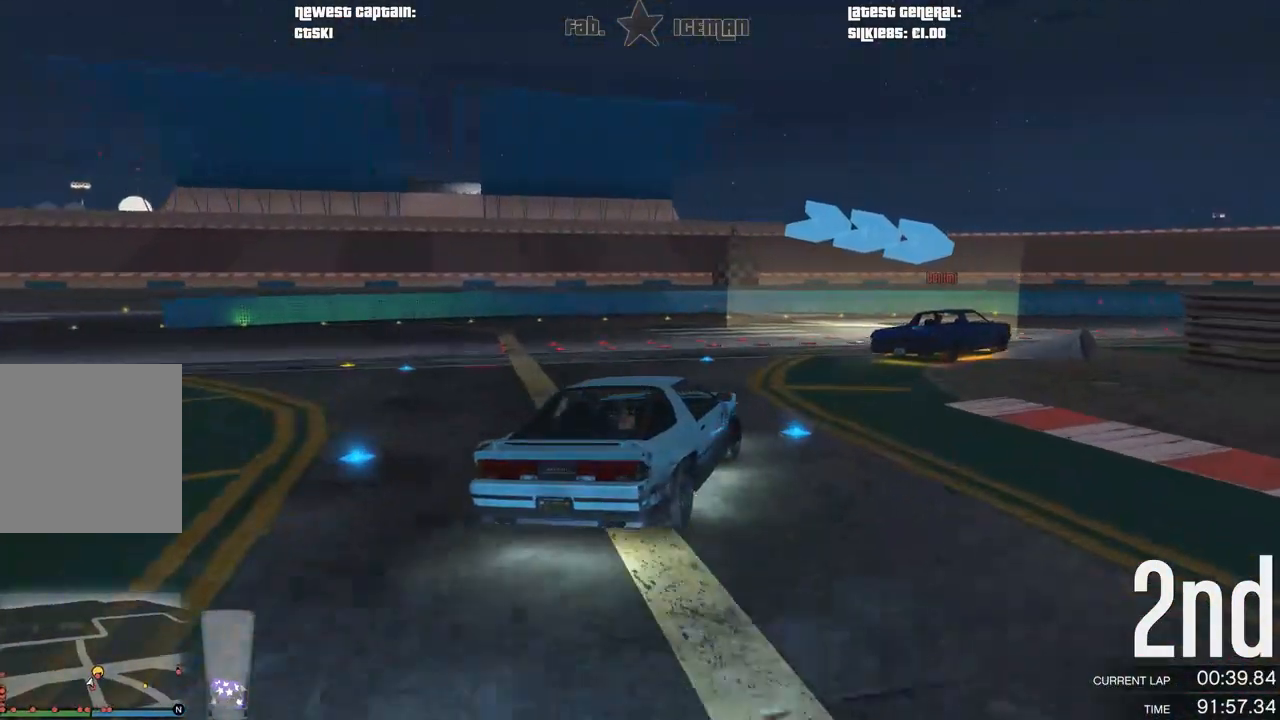
{"buttons": ["R2"], "left_stick": "up-right", "right_stick": "center", "events": []}
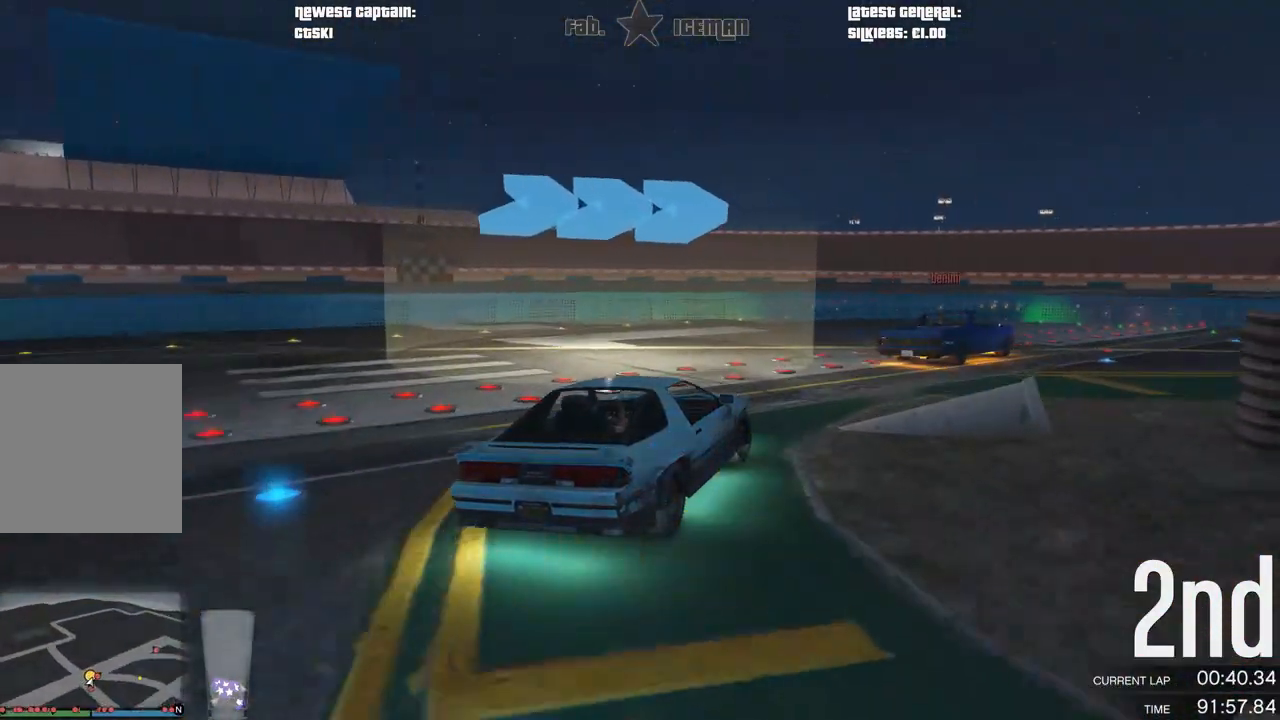
{"buttons": ["R2"], "left_stick": "up-right", "right_stick": "center", "events": []}